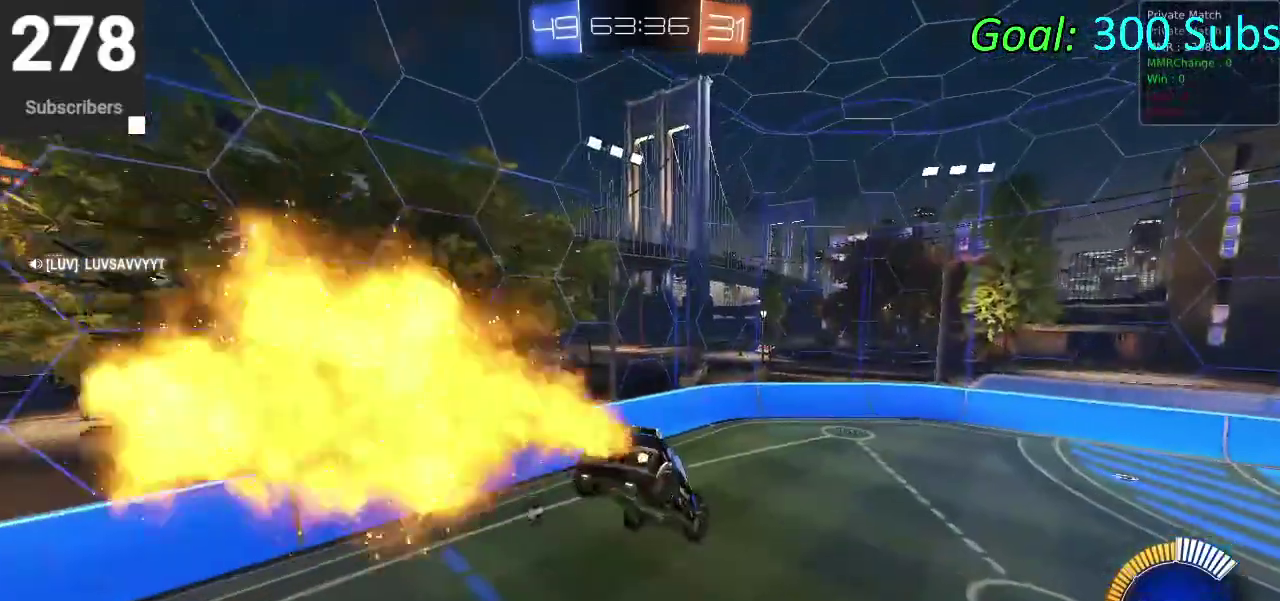
Gameplay with a controller (PlayStation layout); each line is a JSON object with the inputs held at the frame after it. "events" lists button and stick changes between this image and that frame as [ms after this image, input, new state], when the widget could be followed in between. Not read: L1 R1.
{"buttons": ["CIRCLE", "R2"], "left_stick": "center", "right_stick": "center", "events": [[117, "left_stick", "down-left"], [183, "TRIANGLE", "down"], [317, "TRIANGLE", "up"], [350, "left_stick", "center"]]}
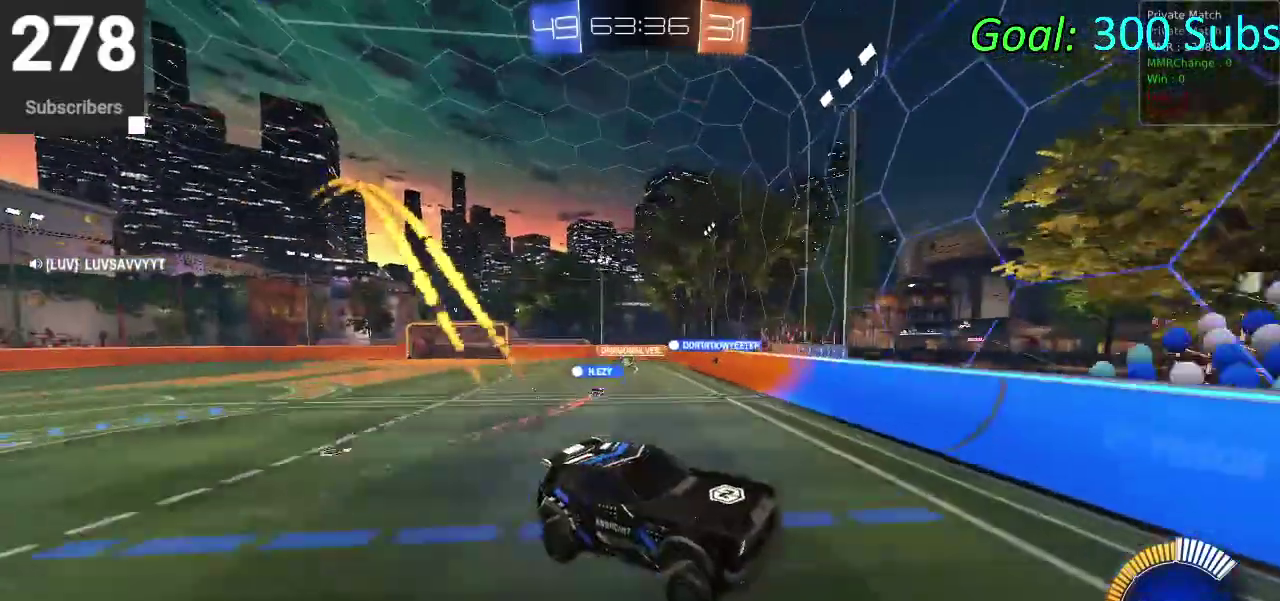
{"buttons": ["R2"], "left_stick": "right", "right_stick": "center", "events": [[217, "CIRCLE", "up"], [233, "left_stick", "right"], [350, "SQUARE", "down"], [417, "SQUARE", "up"]]}
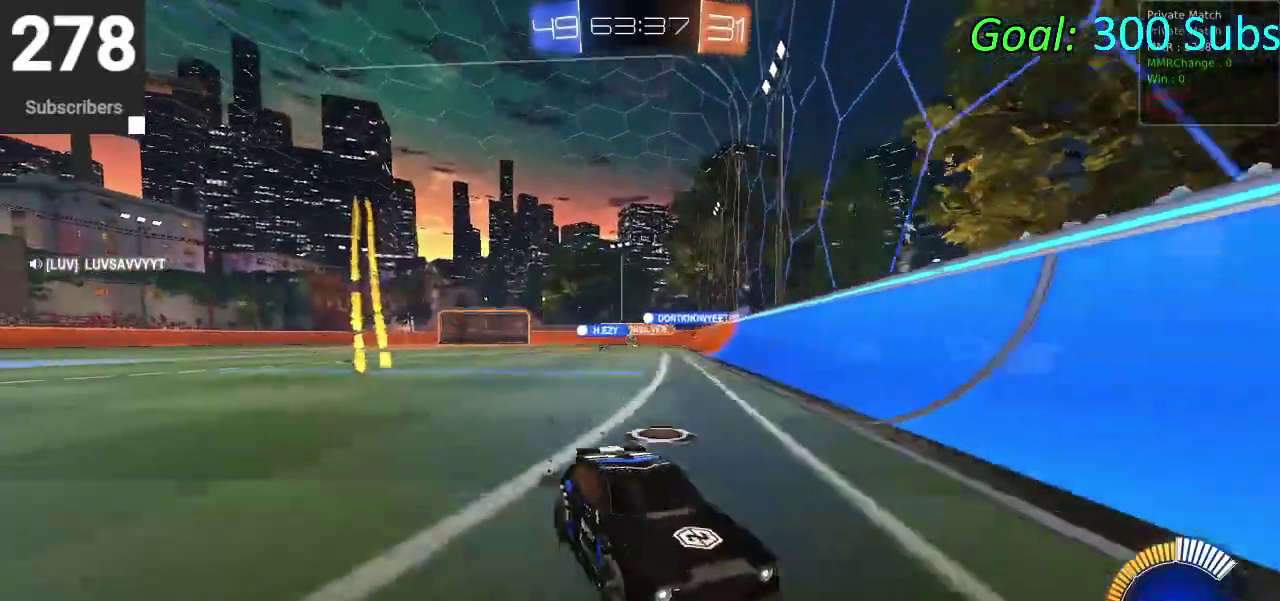
{"buttons": ["CIRCLE", "R2"], "left_stick": "right", "right_stick": "center", "events": [[33, "SQUARE", "down"], [117, "SQUARE", "up"], [317, "CIRCLE", "down"]]}
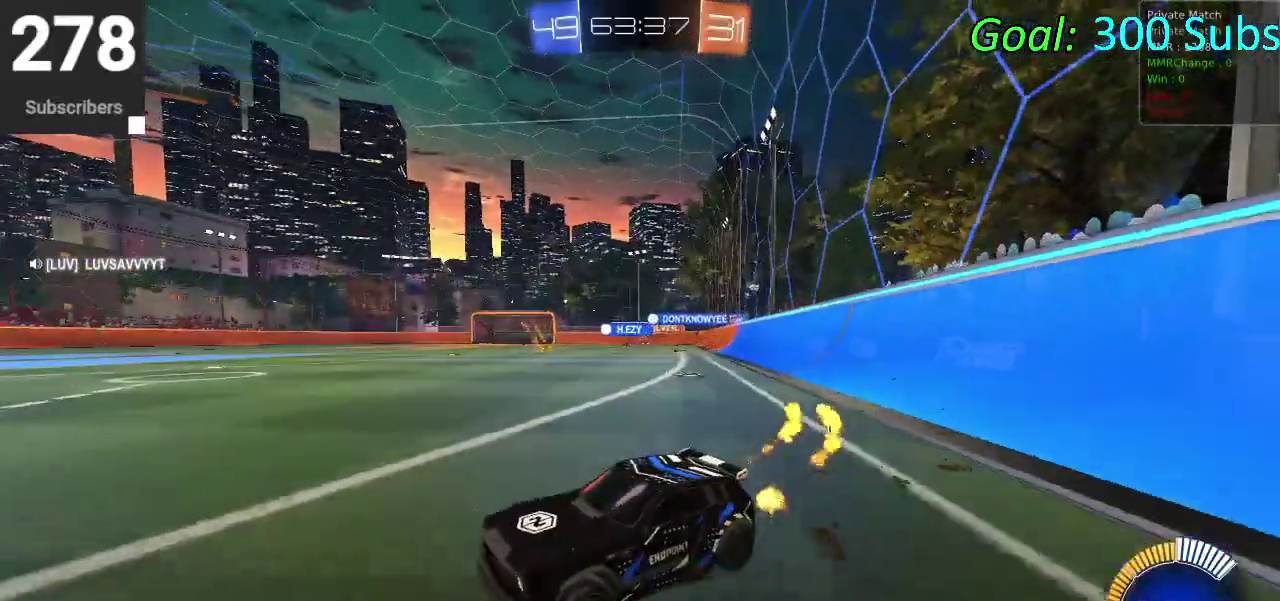
{"buttons": ["CIRCLE", "R2"], "left_stick": "right", "right_stick": "center", "events": []}
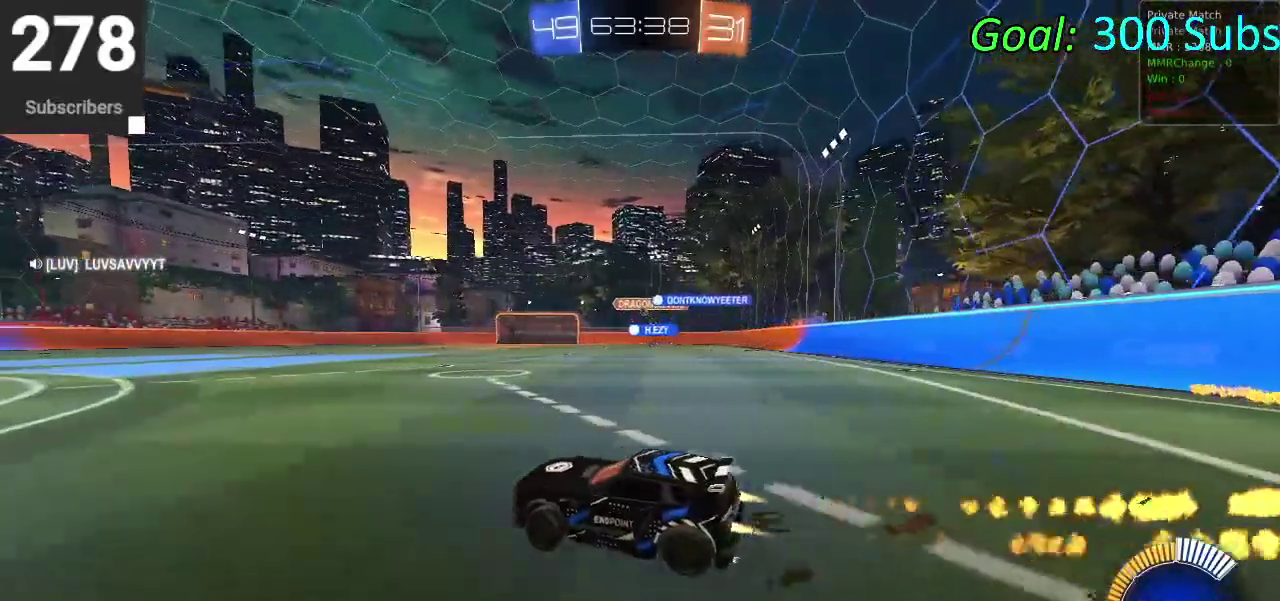
{"buttons": ["CIRCLE", "R2"], "left_stick": "left", "right_stick": "center", "events": [[183, "left_stick", "down-left"], [233, "left_stick", "up-right"], [417, "left_stick", "center"], [500, "left_stick", "left"]]}
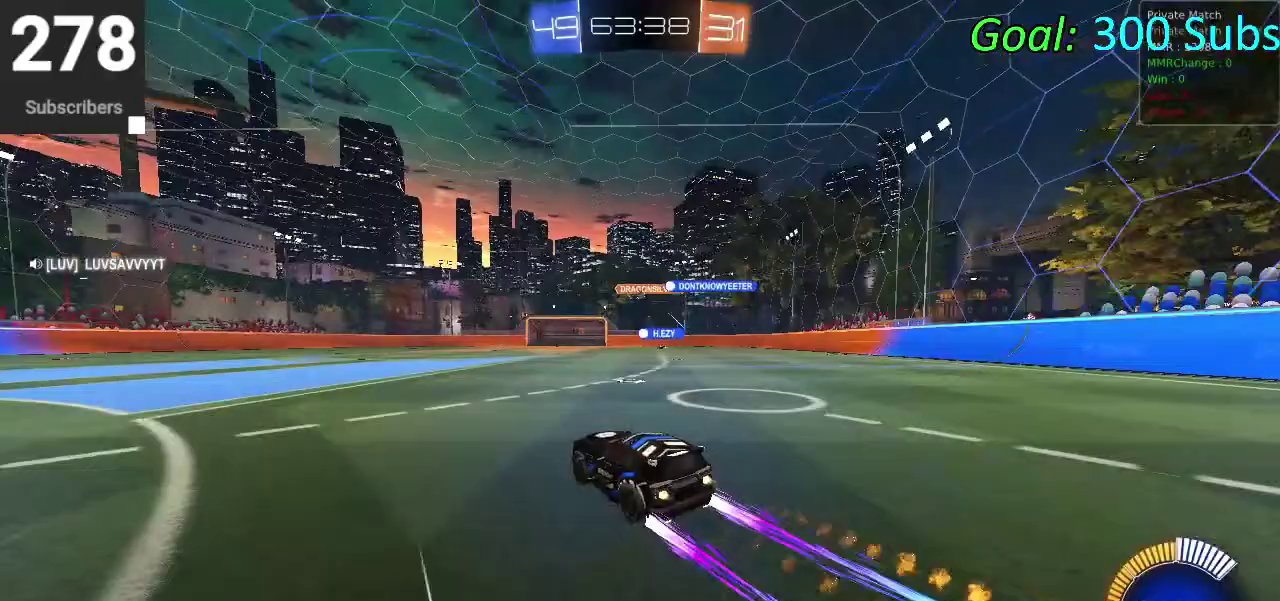
{"buttons": ["CIRCLE", "R2"], "left_stick": "center", "right_stick": "center", "events": [[183, "CIRCLE", "up"], [250, "CIRCLE", "down"], [283, "left_stick", "center"]]}
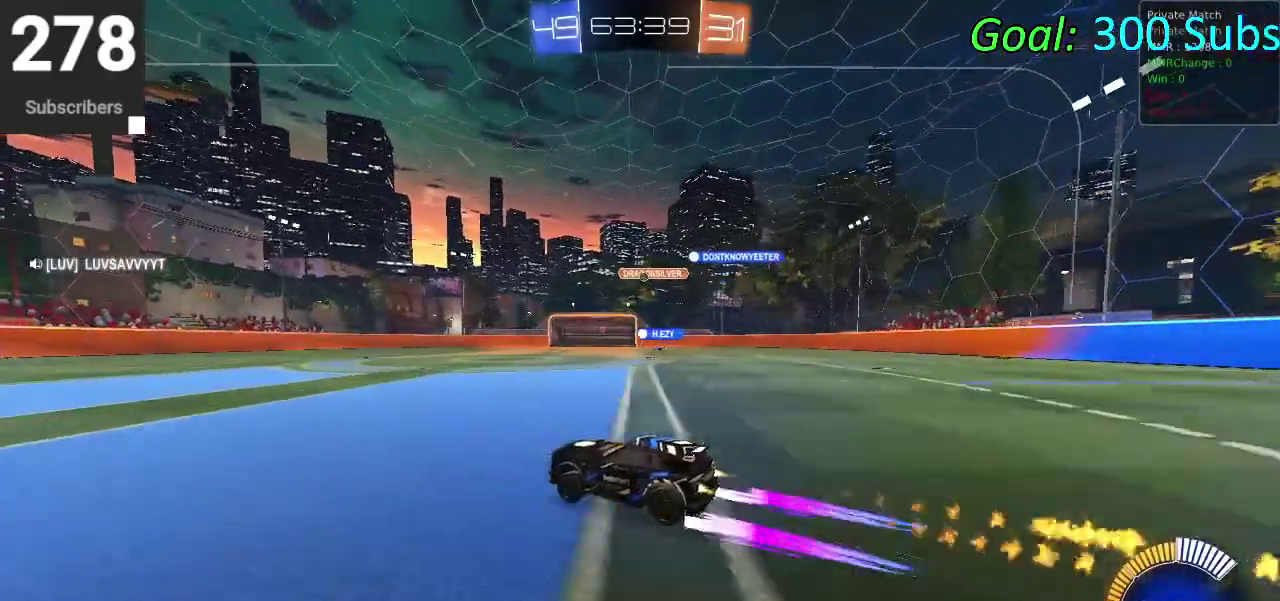
{"buttons": [], "left_stick": "center", "right_stick": "center", "events": [[50, "CIRCLE", "up"], [250, "R2", "up"]]}
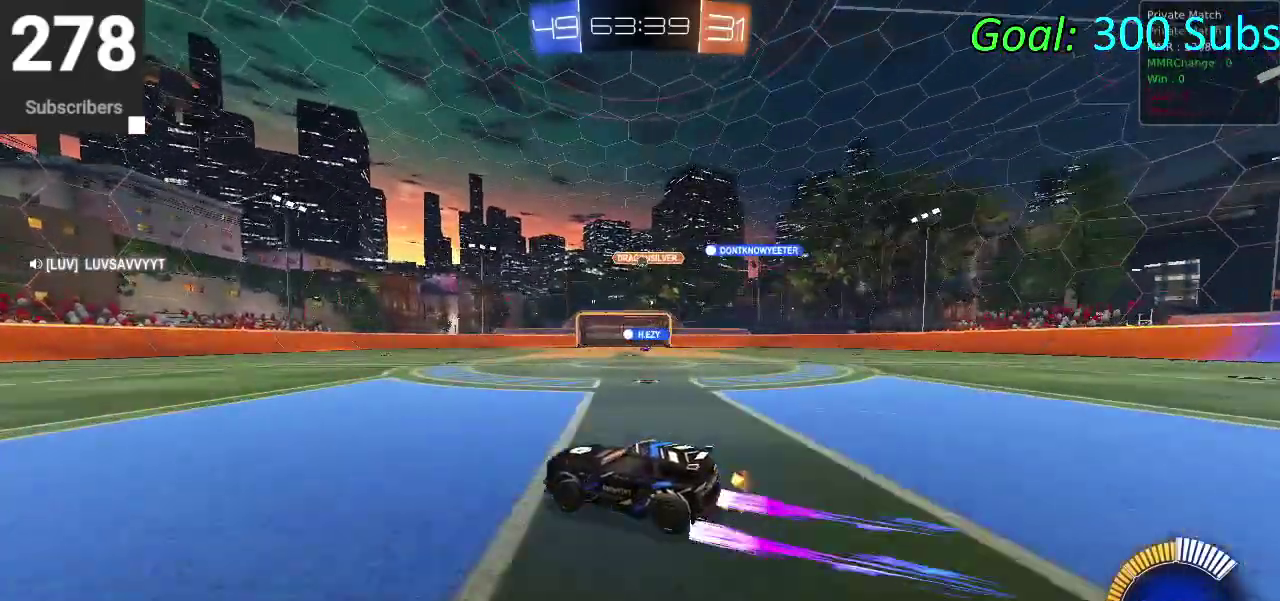
{"buttons": [], "left_stick": "center", "right_stick": "center", "events": []}
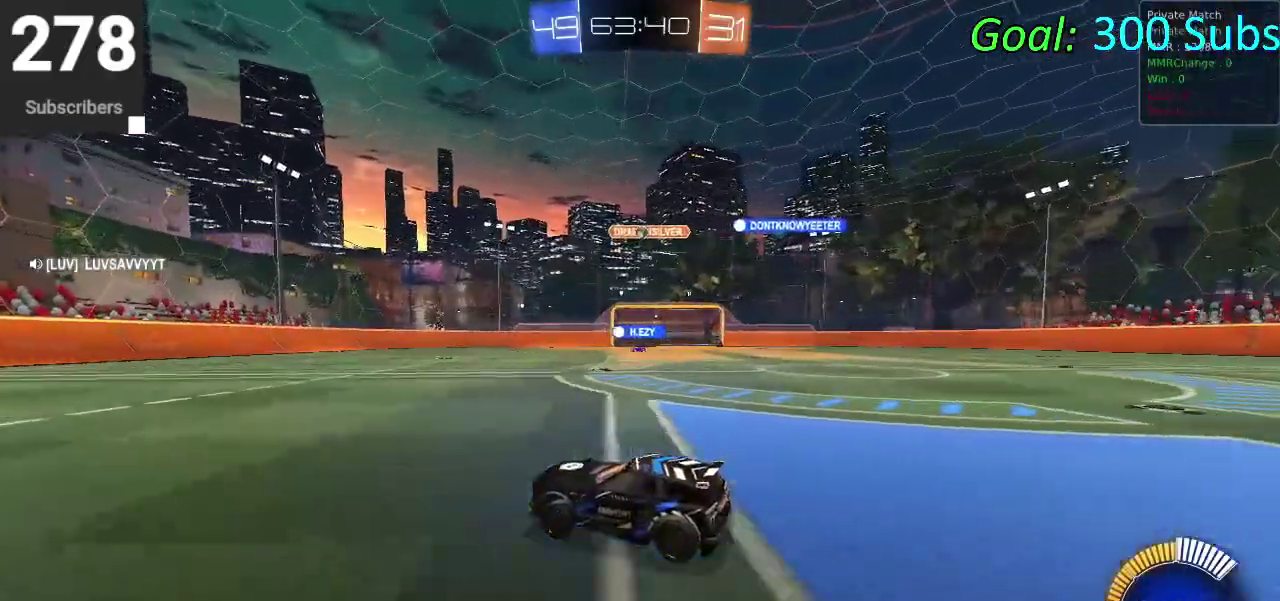
{"buttons": ["R2"], "left_stick": "center", "right_stick": "center", "events": [[33, "R2", "down"], [67, "CIRCLE", "down"], [467, "CIRCLE", "up"]]}
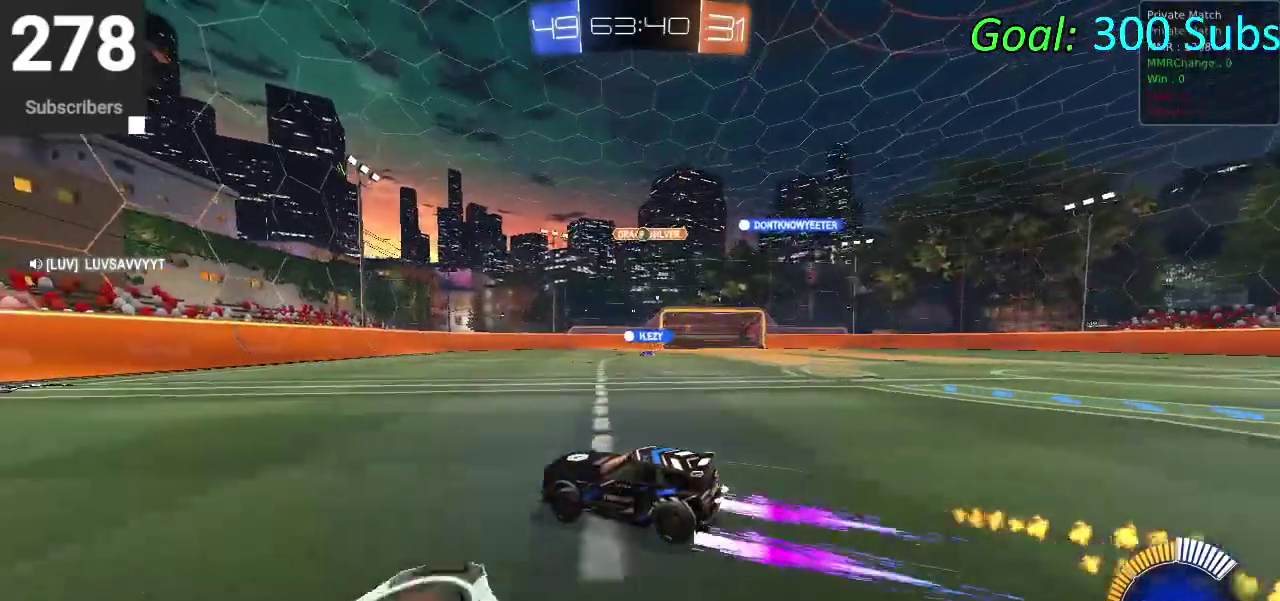
{"buttons": ["R2"], "left_stick": "down-left", "right_stick": "center", "events": [[33, "R2", "up"], [33, "left_stick", "down-left"], [267, "L2", "down"], [483, "L2", "up"], [483, "R2", "down"]]}
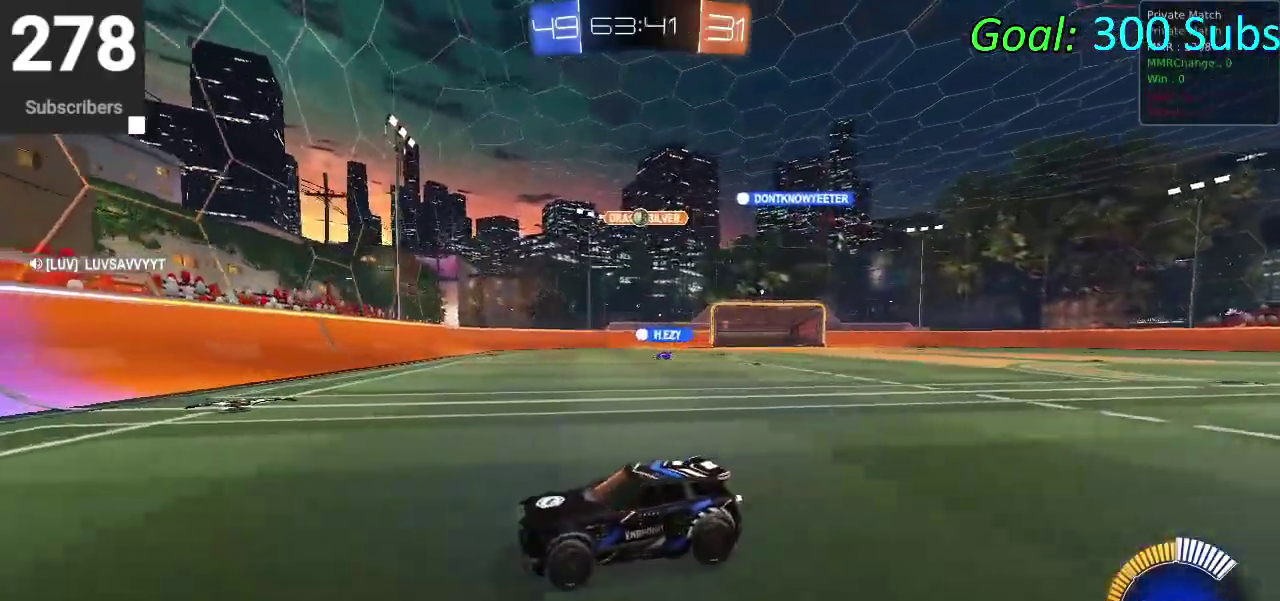
{"buttons": ["SQUARE", "R2"], "left_stick": "left", "right_stick": "center", "events": [[33, "left_stick", "left"], [500, "SQUARE", "down"]]}
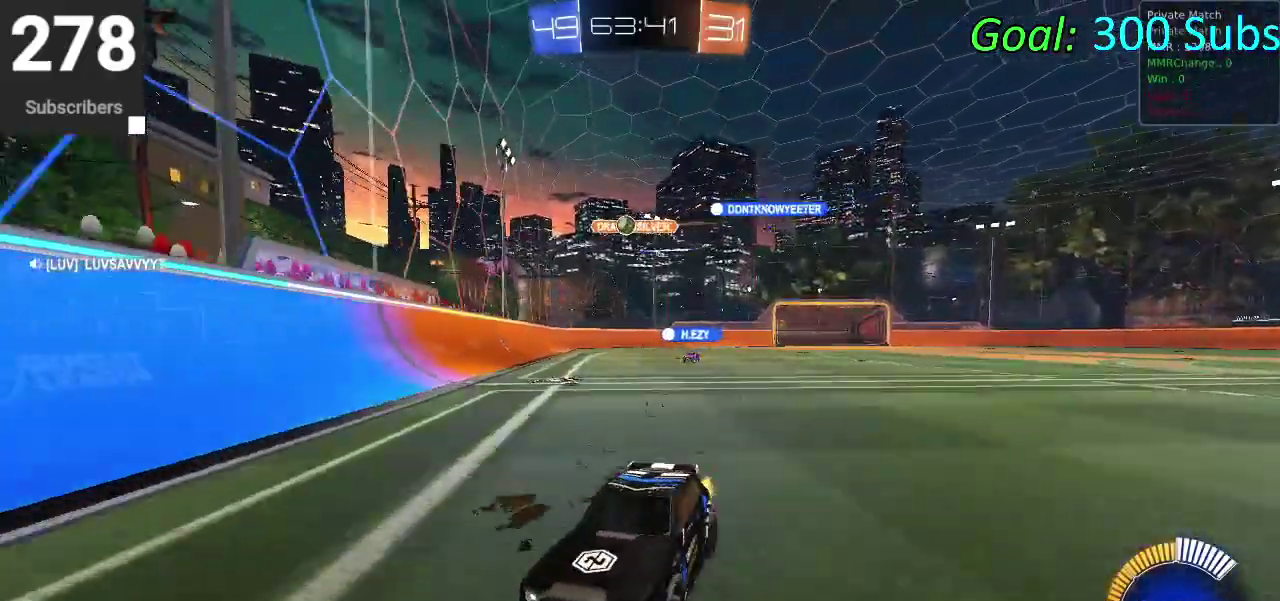
{"buttons": ["R2"], "left_stick": "left", "right_stick": "center", "events": [[100, "SQUARE", "up"], [217, "SQUARE", "down"], [317, "left_stick", "up-left"], [333, "SQUARE", "up"], [467, "left_stick", "left"]]}
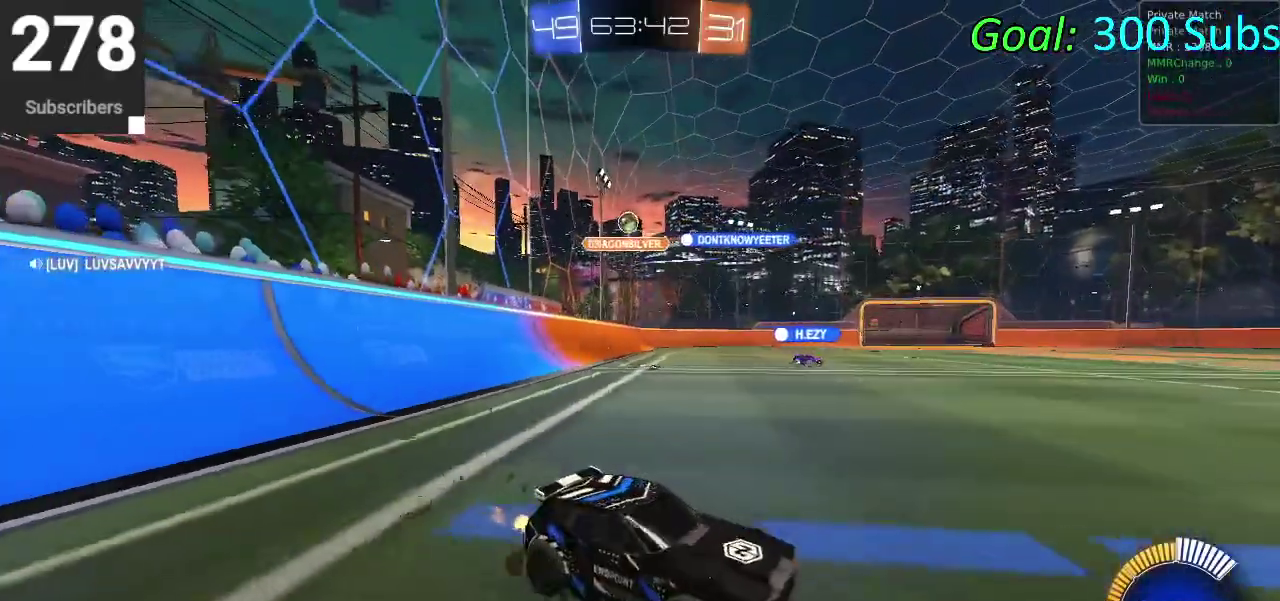
{"buttons": ["R2"], "left_stick": "right", "right_stick": "center", "events": [[33, "R2", "up"], [250, "L2", "down"], [250, "left_stick", "center"], [350, "R2", "down"], [350, "left_stick", "right"], [400, "L2", "up"]]}
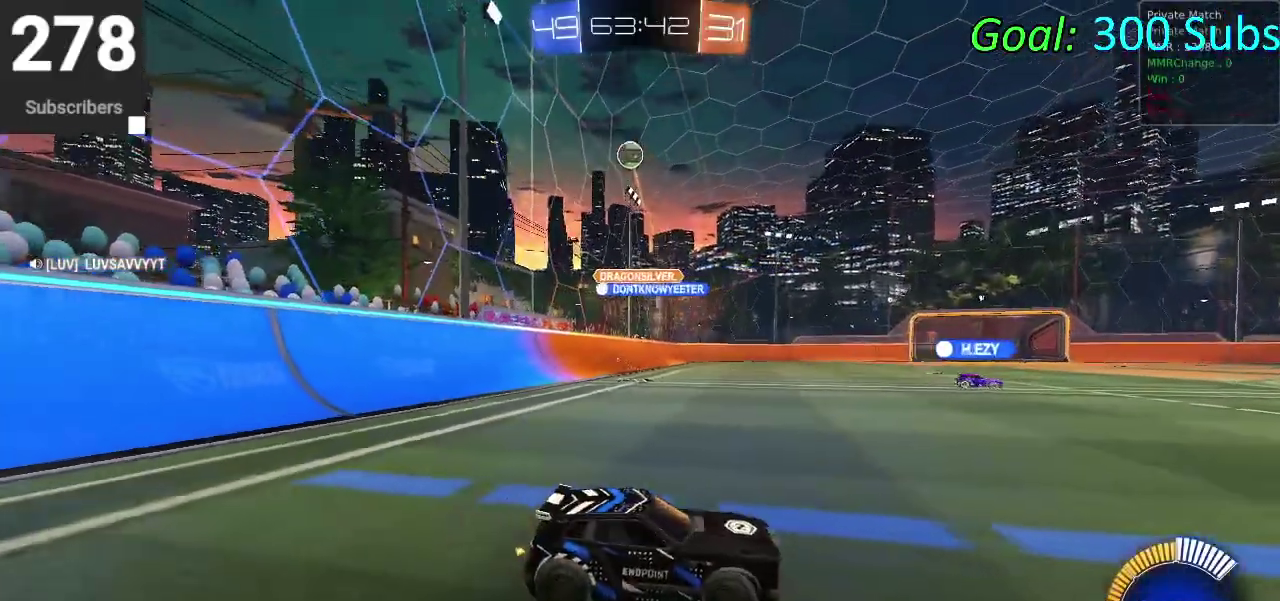
{"buttons": ["CIRCLE", "R2"], "left_stick": "up-right", "right_stick": "center"}
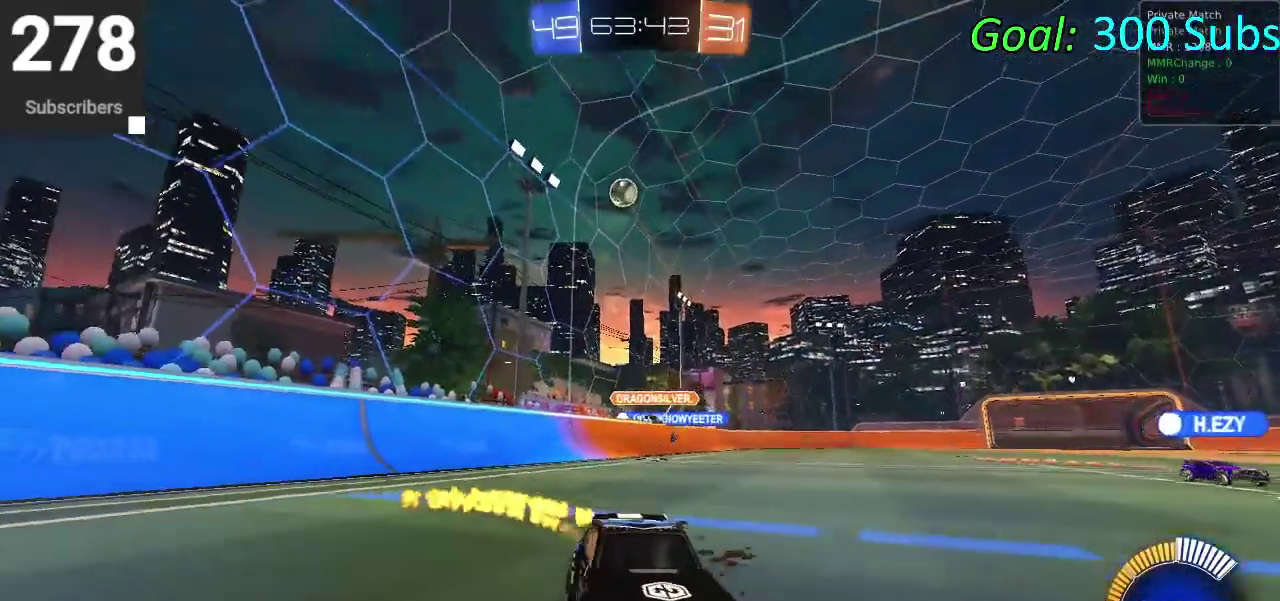
{"buttons": ["CIRCLE", "R2"], "left_stick": "center", "right_stick": "center"}
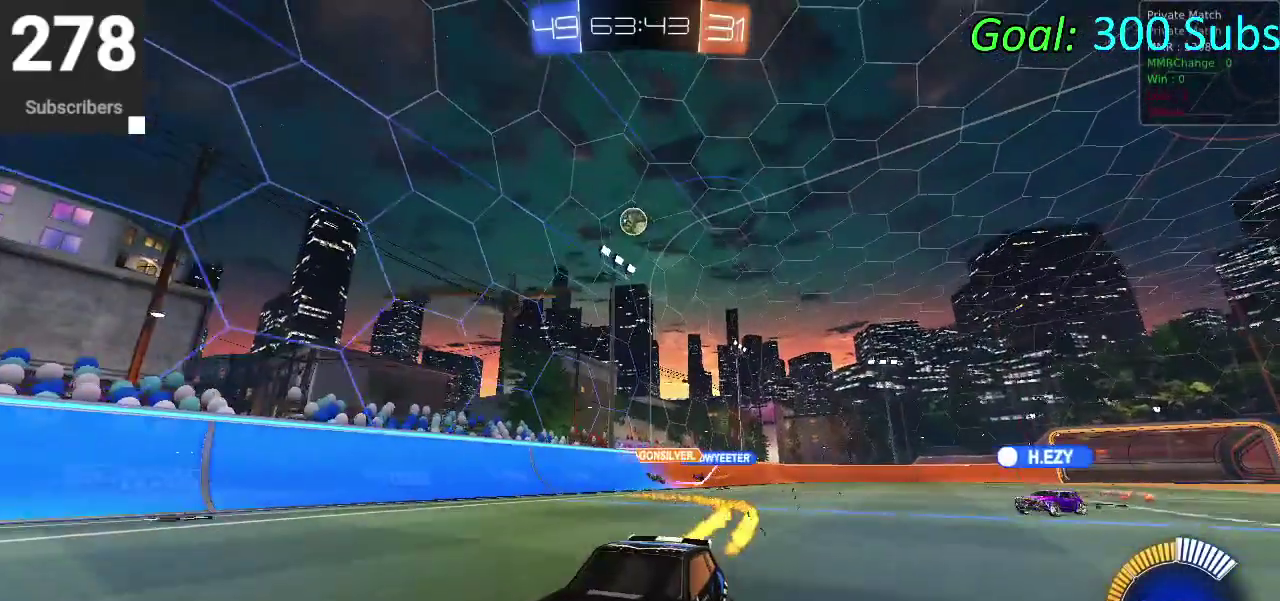
{"buttons": ["CIRCLE", "R2"], "left_stick": "up-right", "right_stick": "center"}
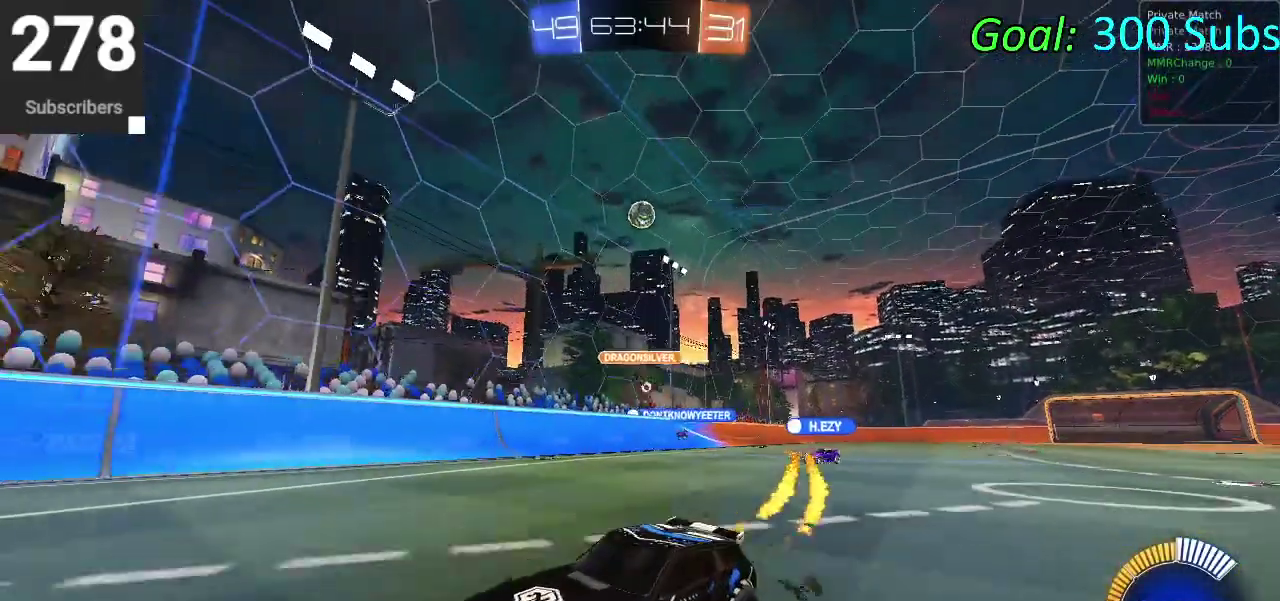
{"buttons": ["R2"], "left_stick": "center", "right_stick": "center"}
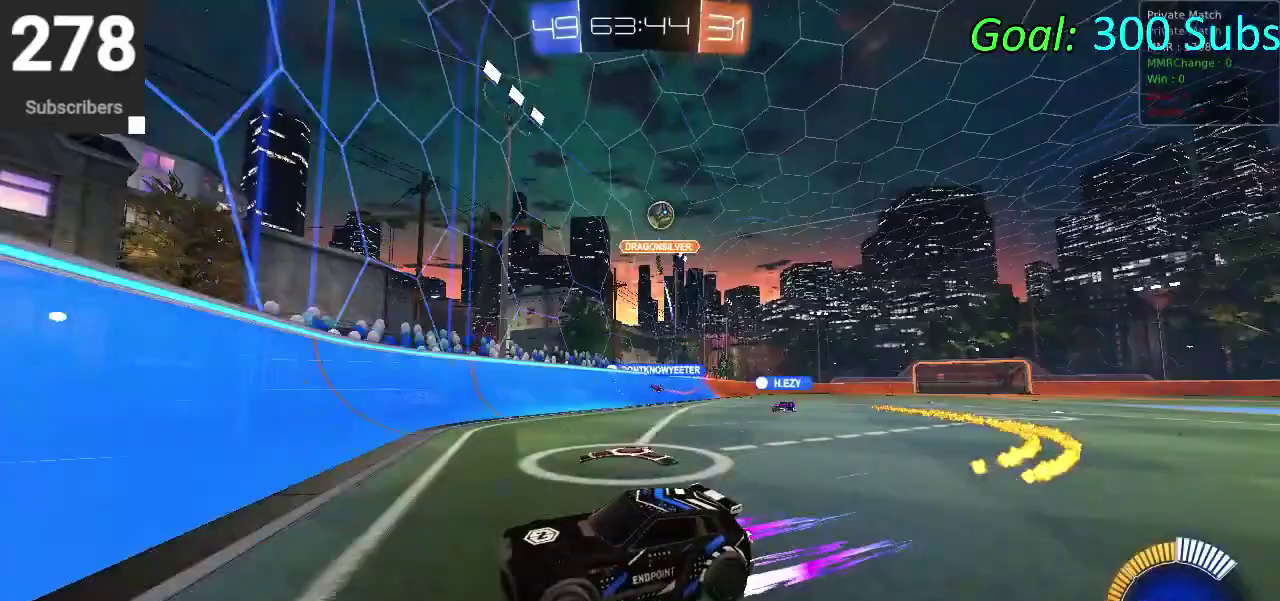
{"buttons": ["R2"], "left_stick": "left", "right_stick": "center", "events": [[50, "left_stick", "left"], [83, "SQUARE", "down"], [167, "SQUARE", "up"], [317, "SQUARE", "down"], [367, "SQUARE", "up"]]}
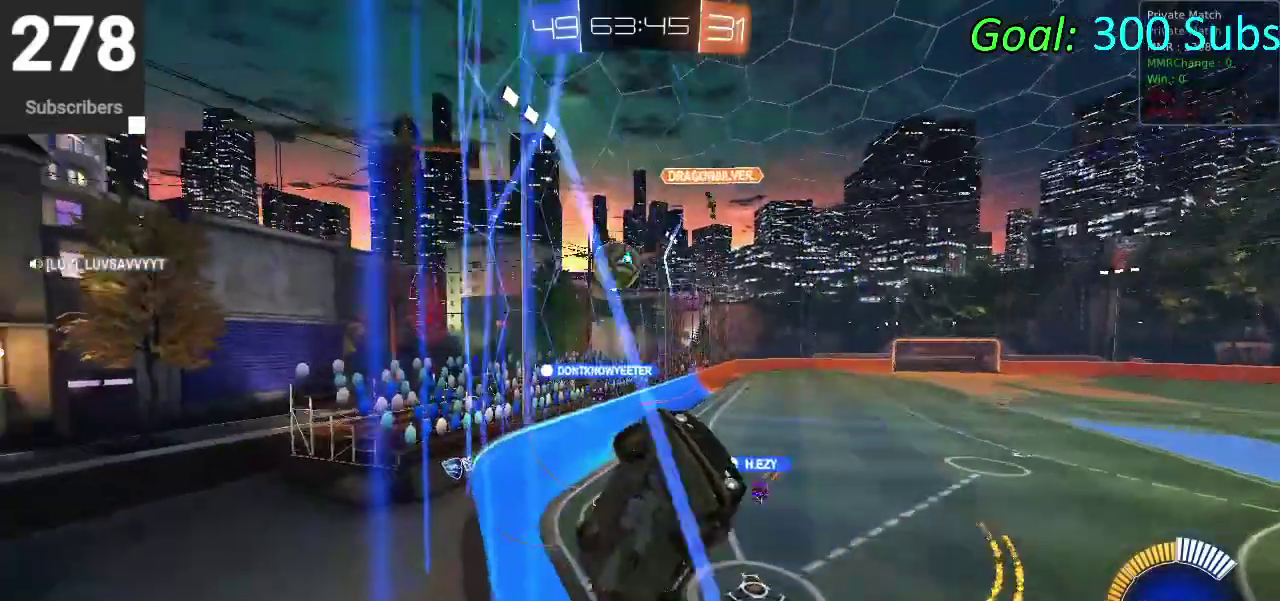
{"buttons": ["R2"], "left_stick": "left", "right_stick": "center", "events": [[50, "SQUARE", "down"], [150, "SQUARE", "up"], [250, "SQUARE", "down"], [400, "SQUARE", "up"]]}
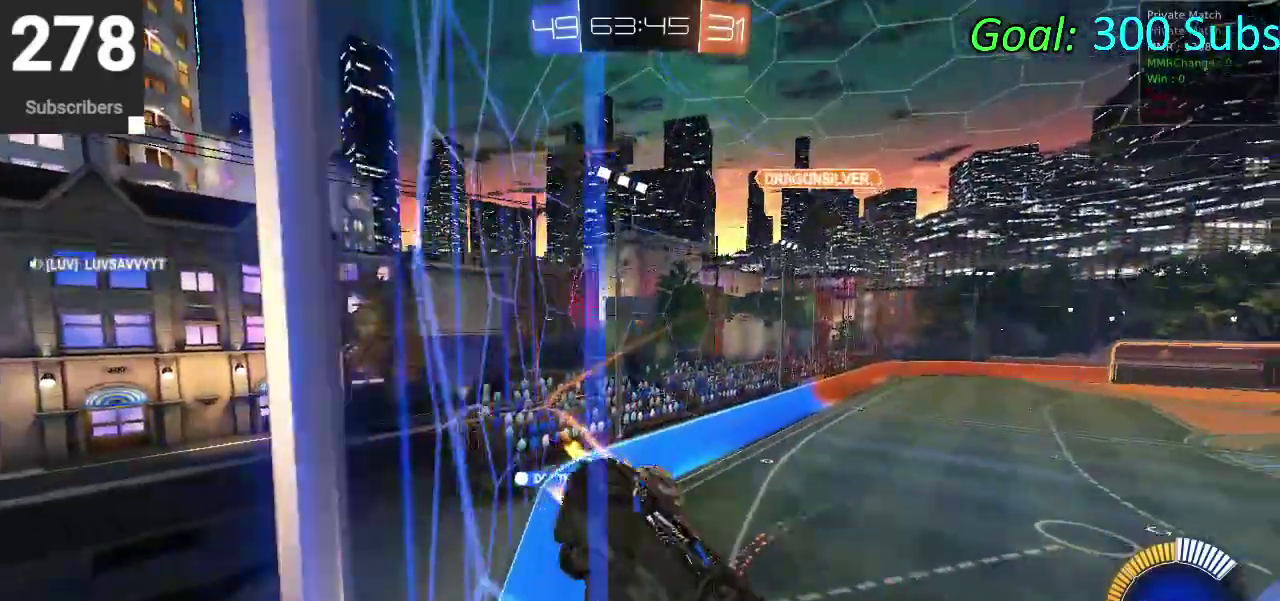
{"buttons": ["L2", "R2"], "left_stick": "right", "right_stick": "center", "events": [[83, "left_stick", "down-left"], [167, "left_stick", "center"], [250, "CIRCLE", "down"], [317, "left_stick", "right"], [350, "CIRCLE", "up"], [433, "L2", "down"]]}
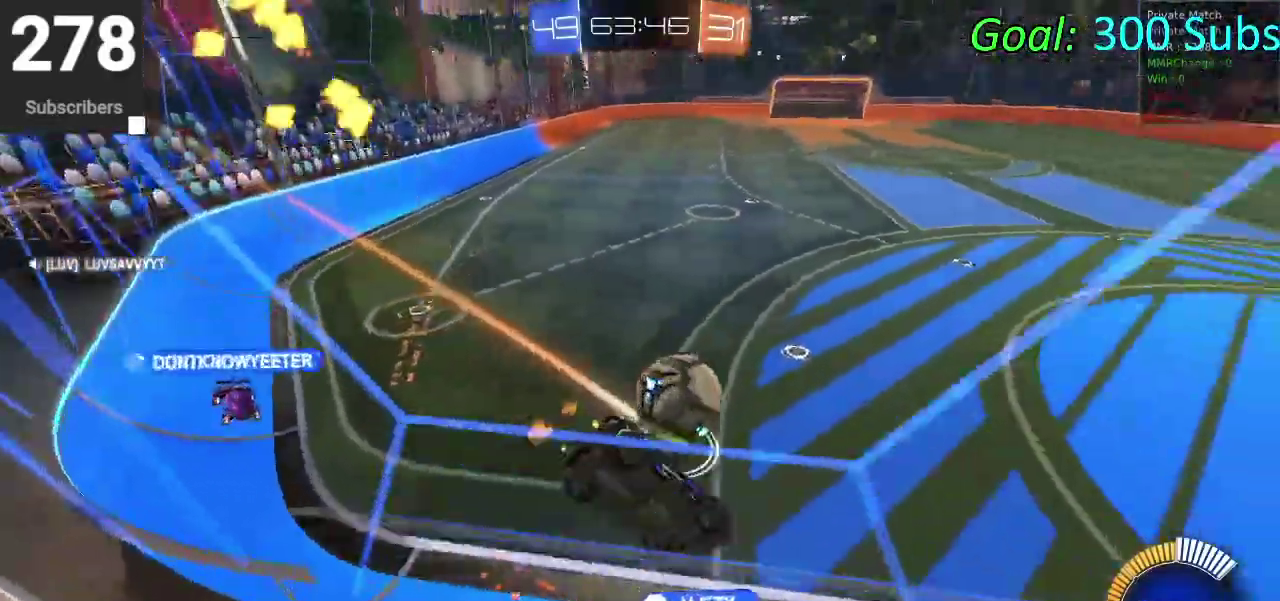
{"buttons": ["R2"], "left_stick": "right", "right_stick": "center"}
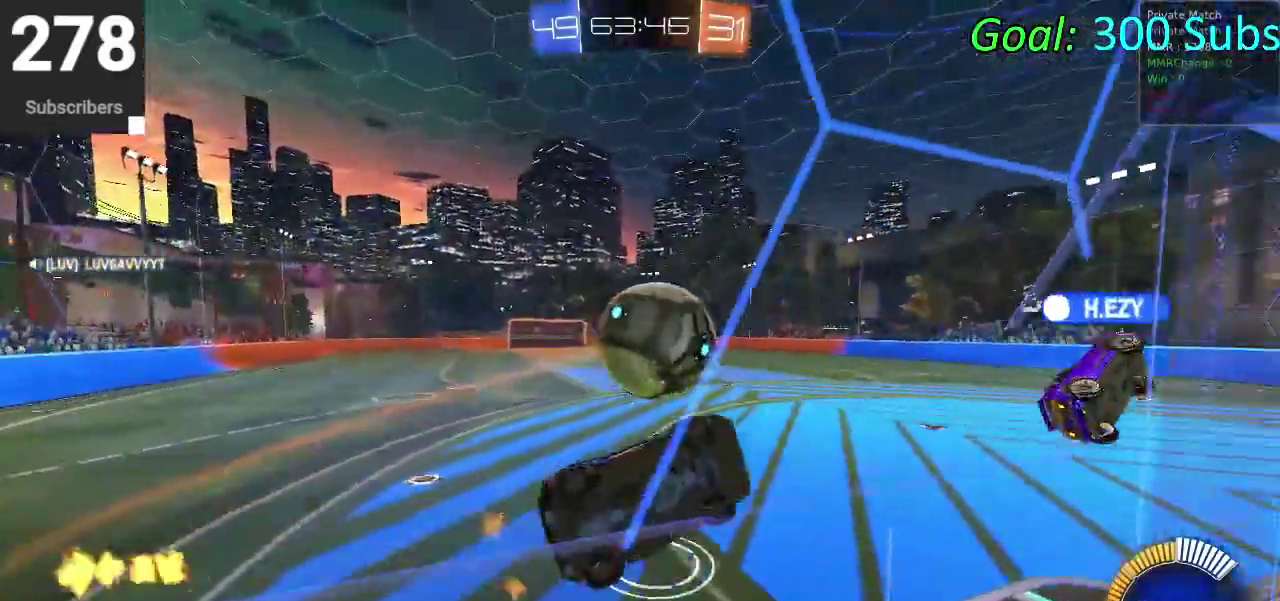
{"buttons": ["CROSS", "CIRCLE", "R2"], "left_stick": "up", "right_stick": "center"}
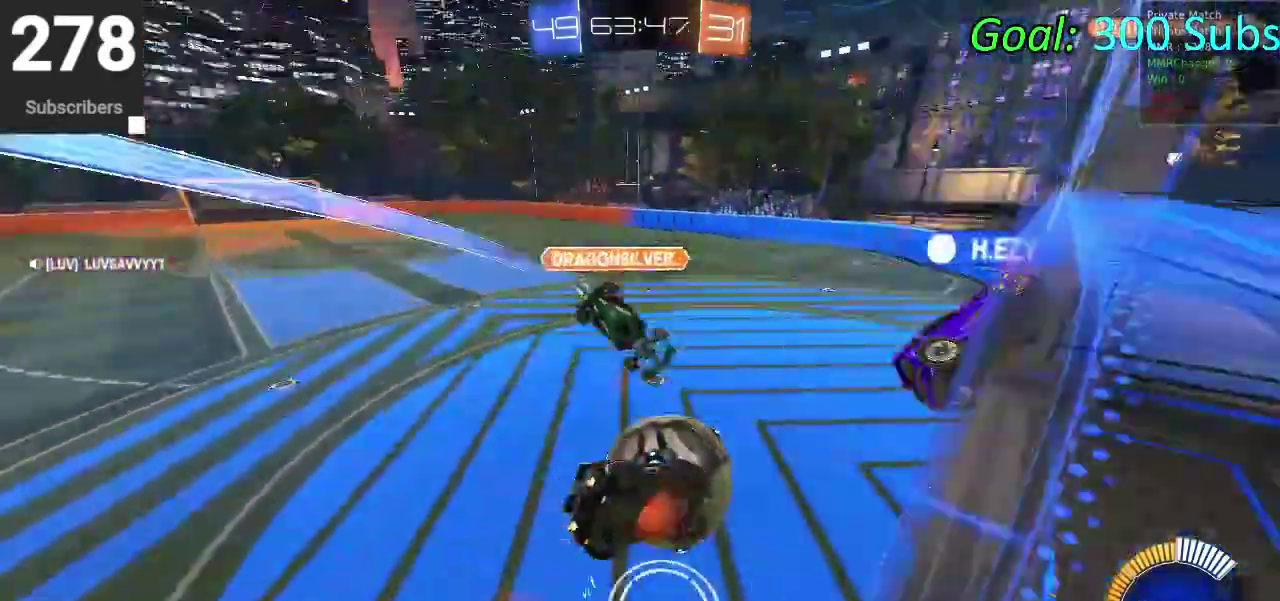
{"buttons": ["CIRCLE", "R2"], "left_stick": "right", "right_stick": "center", "events": [[33, "left_stick", "up-right"], [133, "left_stick", "down"], [183, "CROSS", "up"], [400, "left_stick", "down-right"], [500, "left_stick", "right"]]}
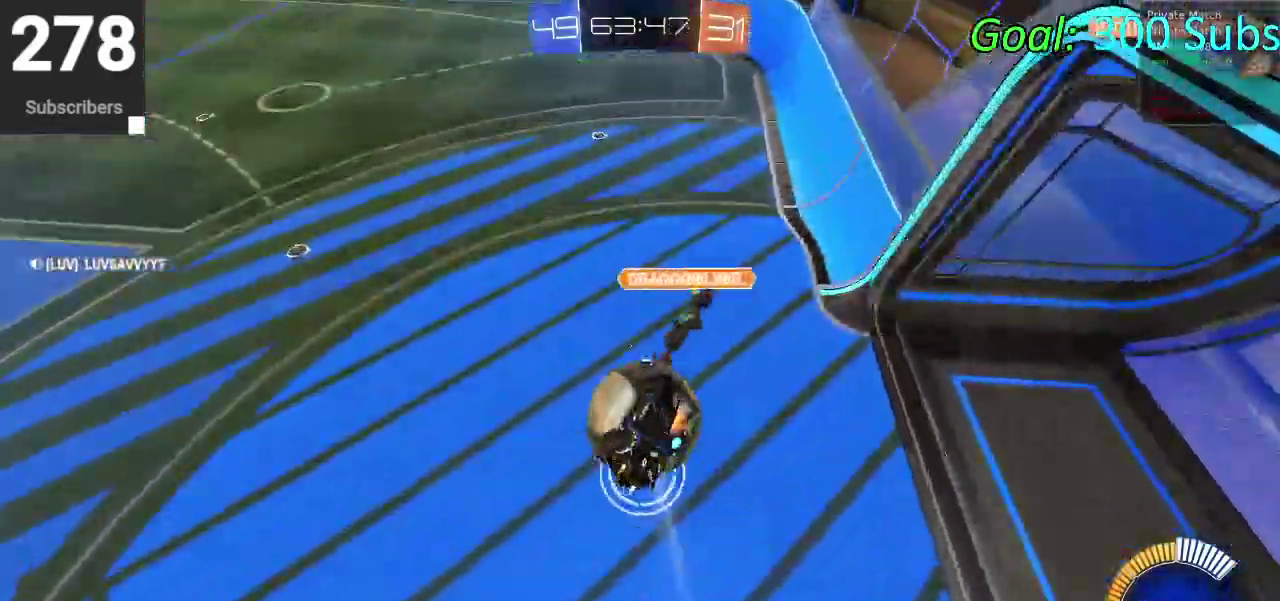
{"buttons": ["CIRCLE", "R2"], "left_stick": "down-left", "right_stick": "center", "events": [[250, "left_stick", "down-left"], [367, "left_stick", "up-left"], [433, "left_stick", "down-left"]]}
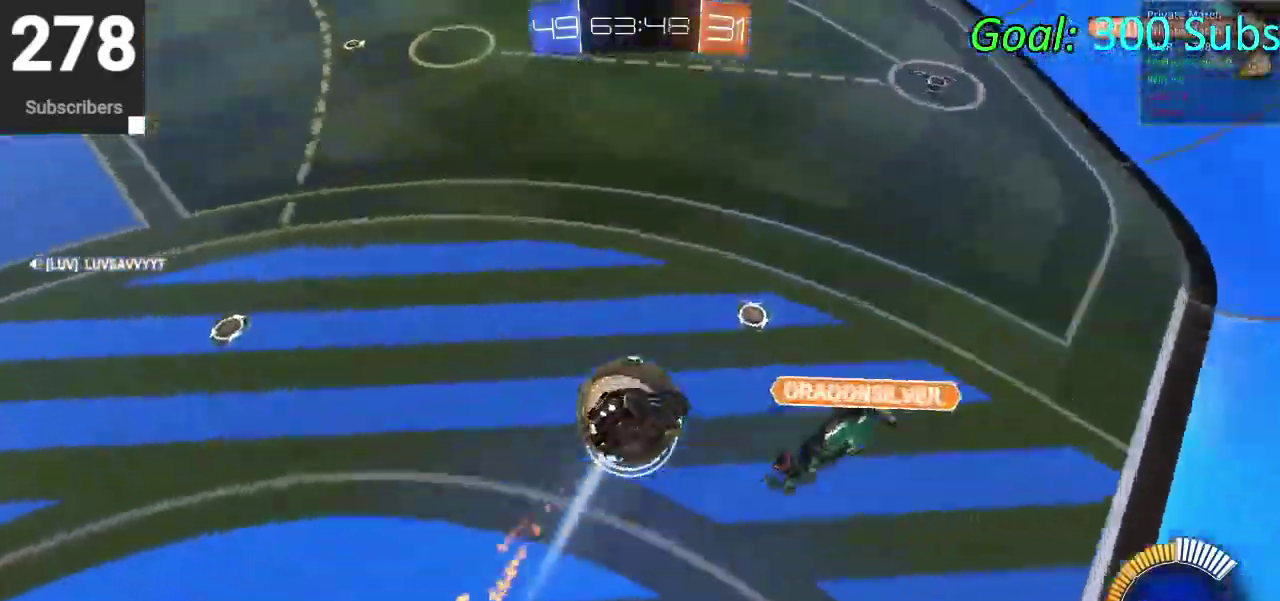
{"buttons": ["CIRCLE", "R2"], "left_stick": "down-right", "right_stick": "center"}
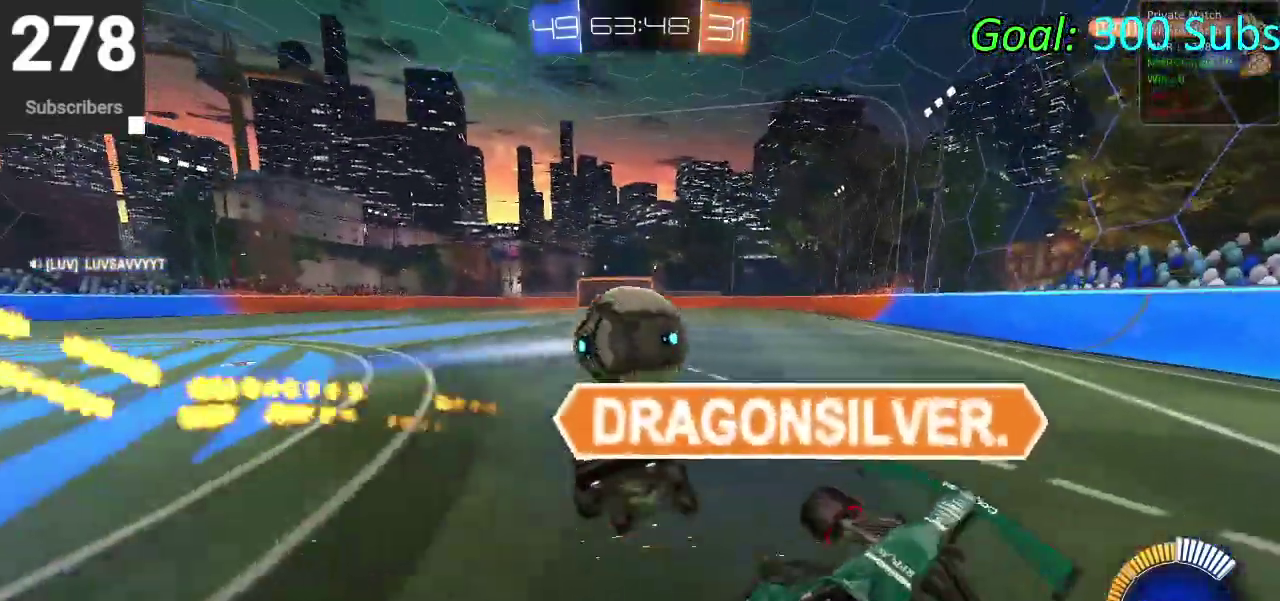
{"buttons": ["CIRCLE", "R2"], "left_stick": "right", "right_stick": "center"}
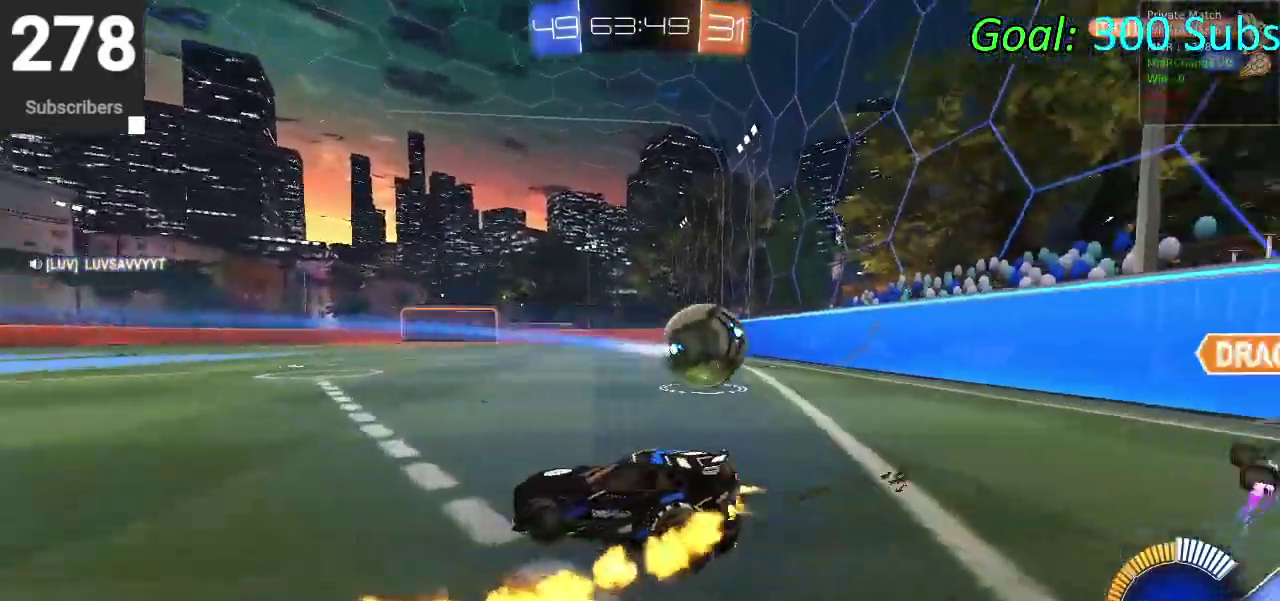
{"buttons": ["CIRCLE", "R2"], "left_stick": "center", "right_stick": "center"}
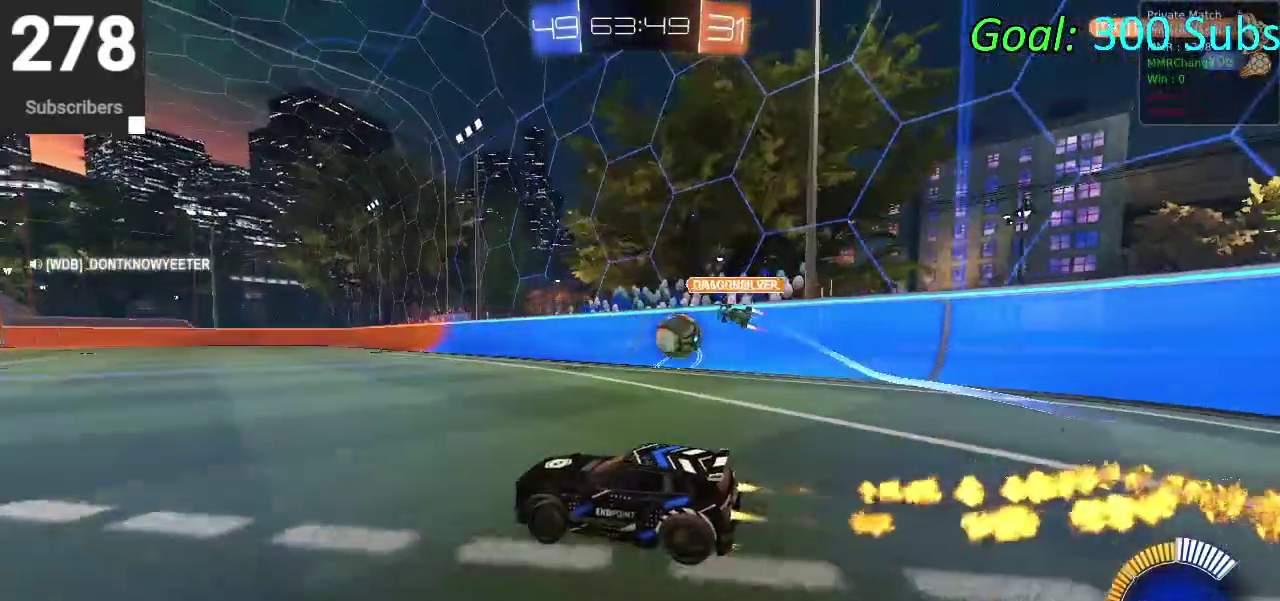
{"buttons": ["CIRCLE", "R2"], "left_stick": "up-right", "right_stick": "center"}